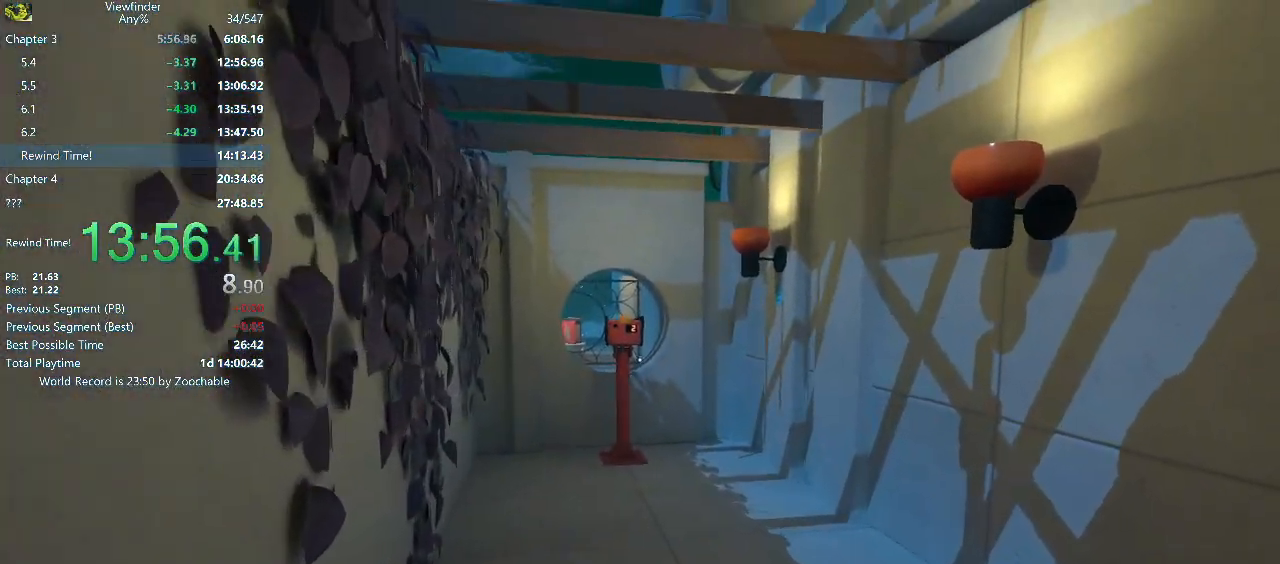
Gameplay with keyboard and mouse; each line is a JSON object with the keys and mouse buttons held at the frame after it. "events" lists presses ("down") and releases ("up") of "a", "d", "e", "escape", "f", "q", "r", "return", "s", "shift", "space", "w", "mouse_left", "mouse_middle", "mouse_right", "mouse_wheel_up" and "mouse_wheel_down" between this image and that frame as [ms after this image, input, new state], when the widget could be followed in between. "mouse_left", "mouse_middle", "mouse_right", "mouse_wheel_up", "mouse_wheel_down" = the "left", "middle", "right", "wheel_up", "wheel_down" buttons of the "mouse" list. No other keys are recorded. Mouse movement is not recorded.
{"keys": ["w"], "mouse": [], "events": [[100, "mouse_middle", "down"], [183, "mouse_middle", "up"], [267, "mouse_middle", "down"], [317, "mouse_middle", "up"], [417, "mouse_middle", "down"], [467, "mouse_middle", "up"]]}
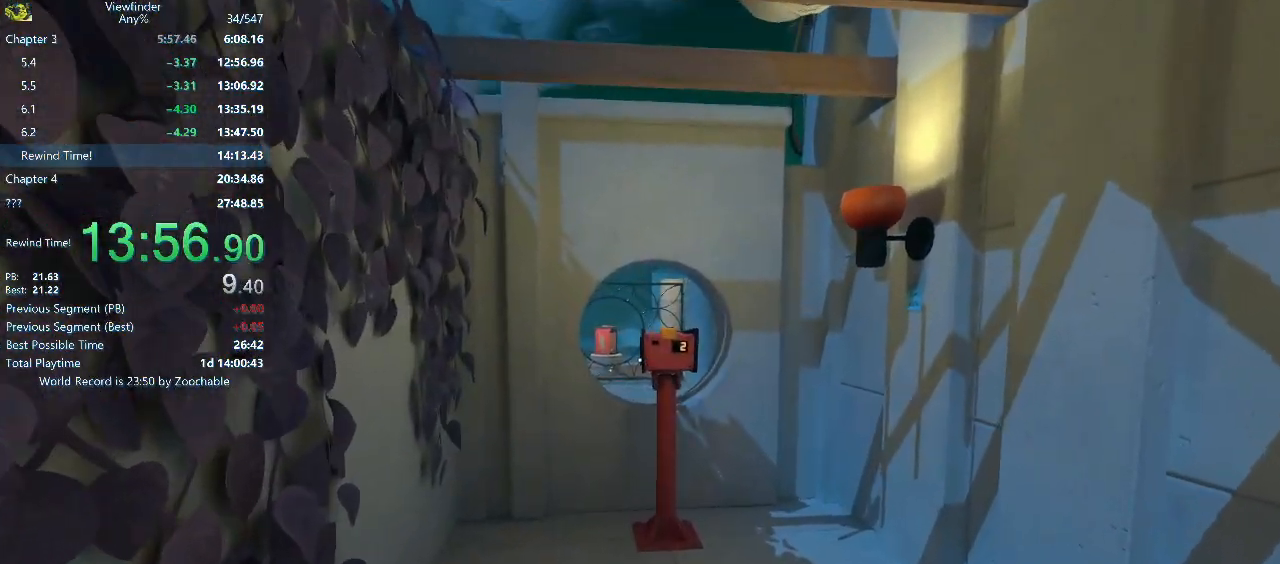
{"keys": ["w"], "mouse": ["middle"], "events": [[50, "mouse_middle", "down"], [100, "mouse_middle", "up"], [200, "mouse_middle", "down"], [233, "mouse_middle", "up"], [333, "mouse_middle", "down"], [383, "mouse_middle", "up"], [467, "mouse_middle", "down"]]}
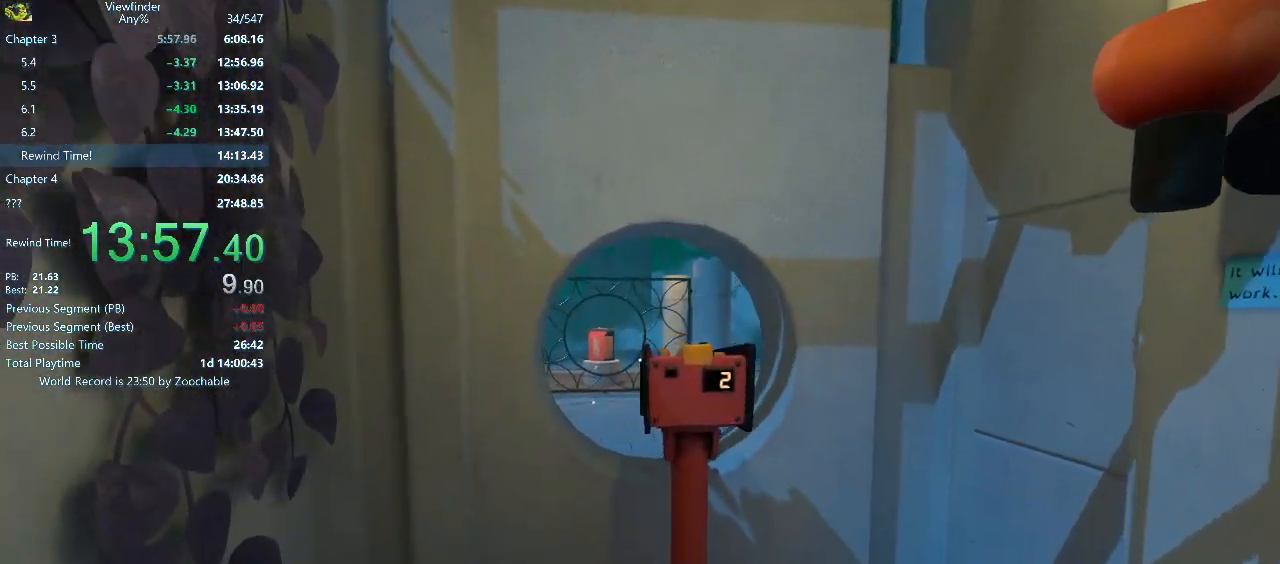
{"keys": ["d", "w"], "mouse": [], "events": [[17, "mouse_middle", "up"], [67, "mouse_middle", "down"], [117, "d", "down"], [300, "mouse_middle", "up"]]}
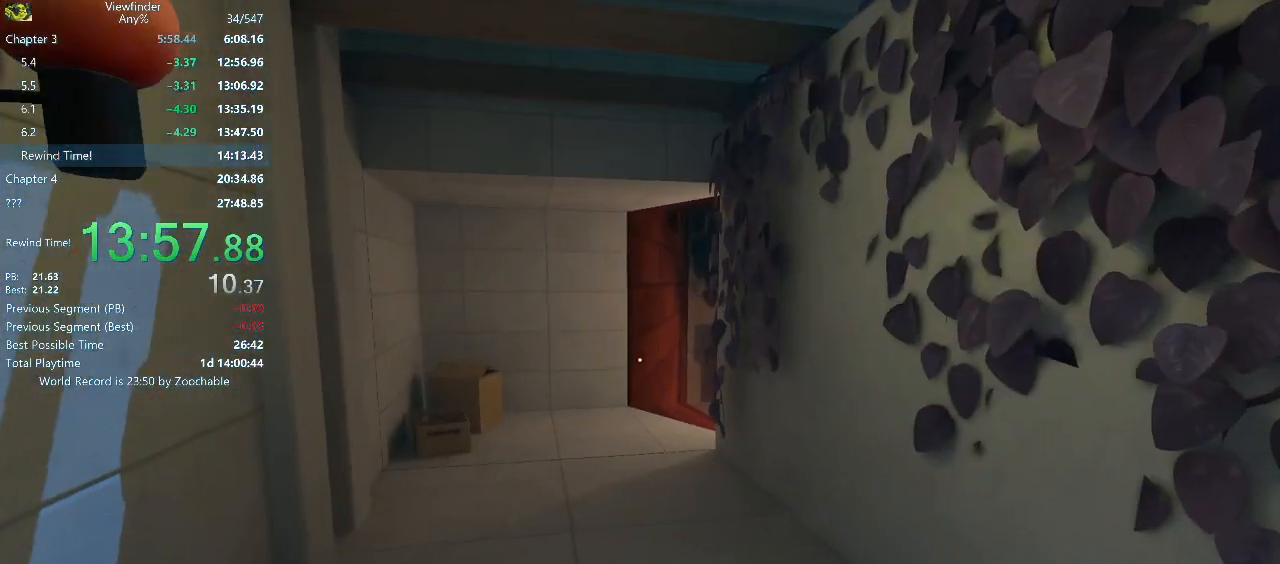
{"keys": ["space", "w"], "mouse": [], "events": [[33, "d", "up"], [417, "space", "down"]]}
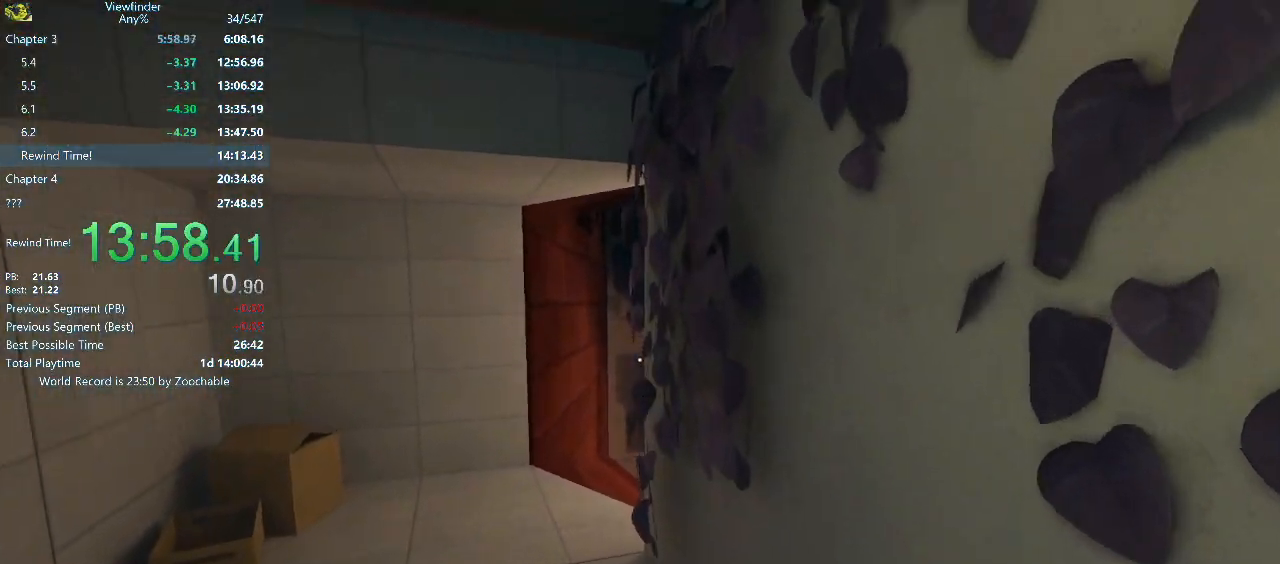
{"keys": ["w"], "mouse": [], "events": [[67, "space", "up"]]}
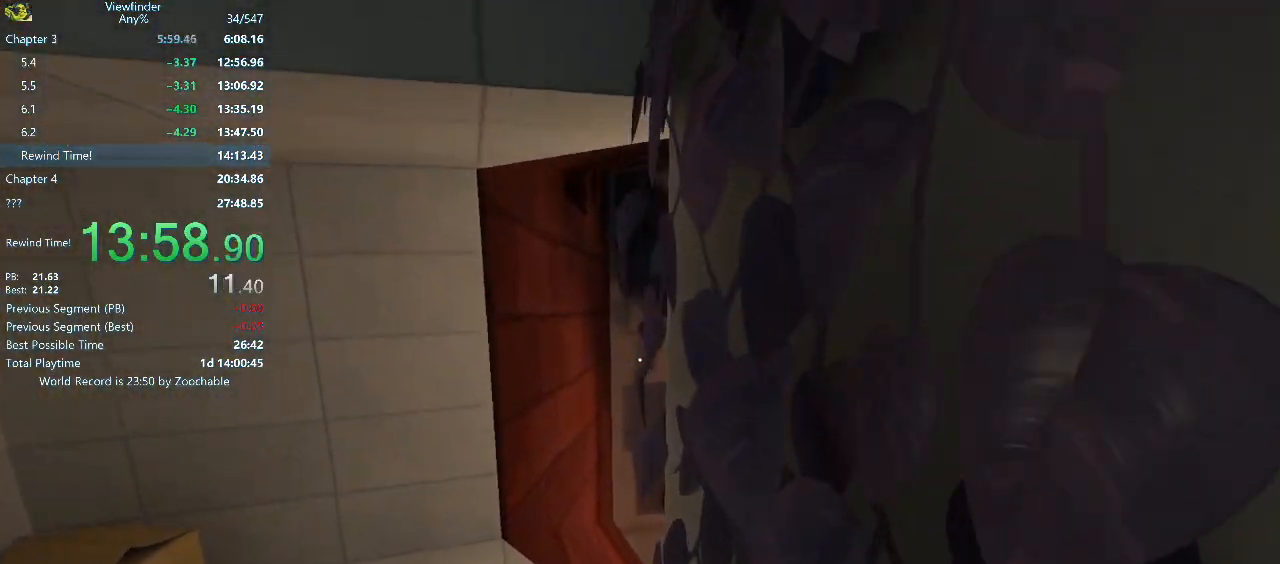
{"keys": ["w"], "mouse": [], "events": [[67, "a", "down"], [300, "a", "up"]]}
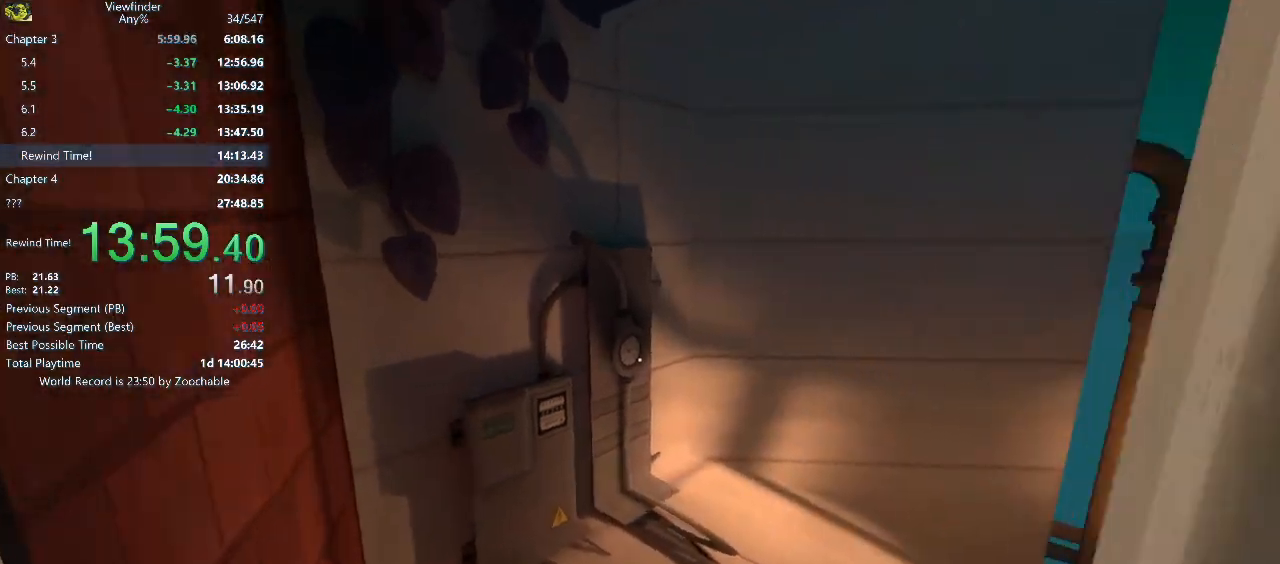
{"keys": ["w"], "mouse": [], "events": []}
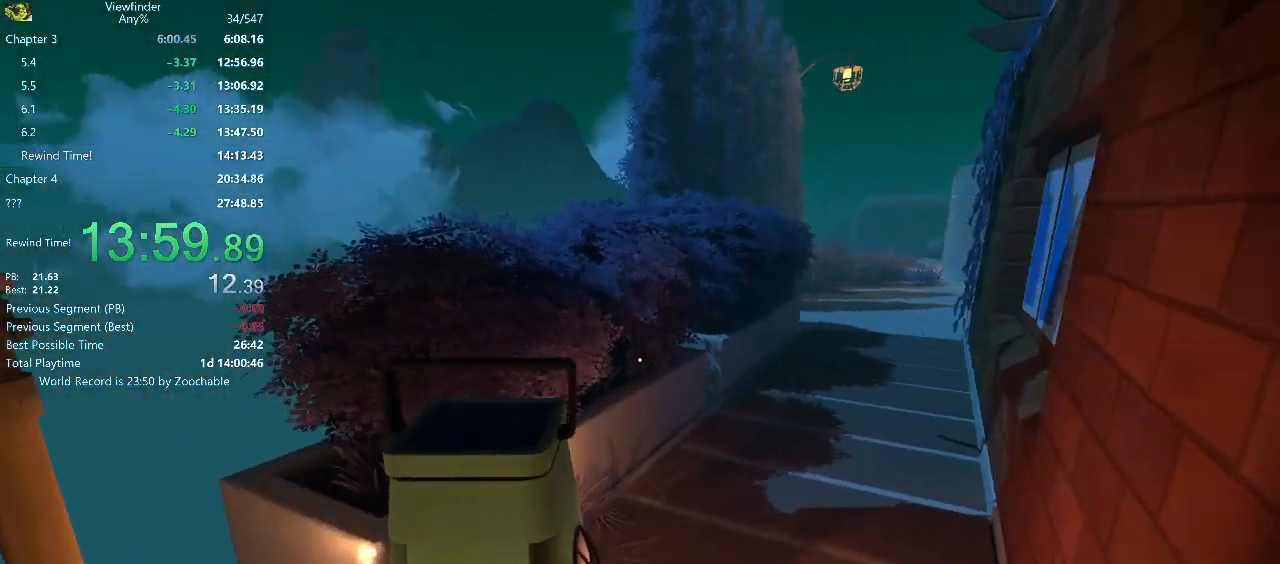
{"keys": ["w"], "mouse": [], "events": []}
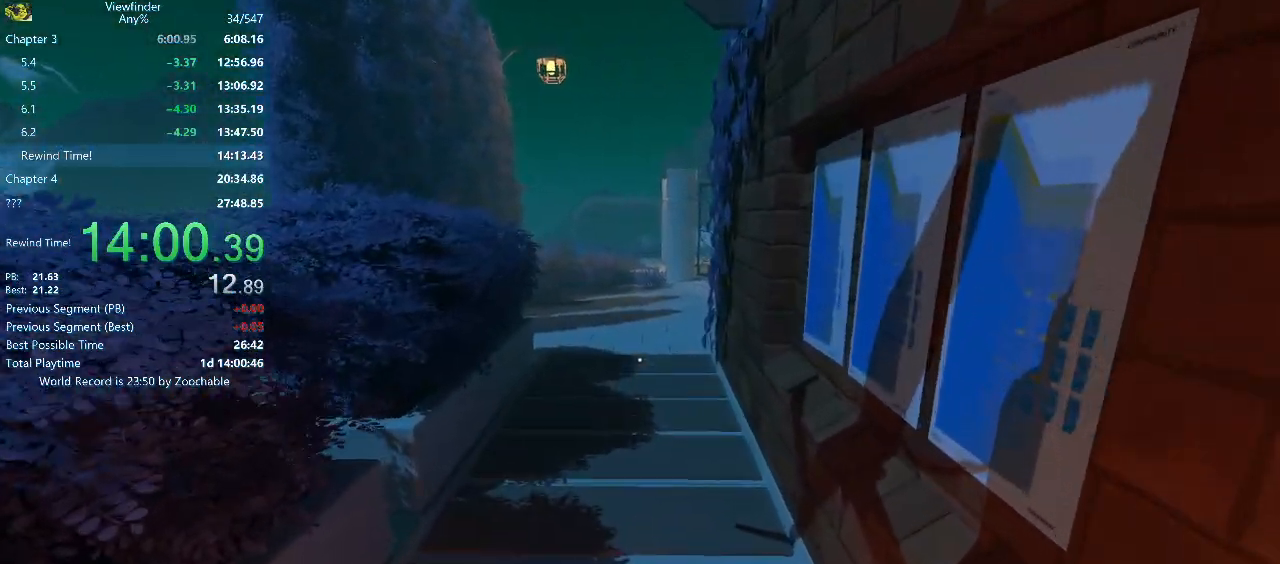
{"keys": ["w"], "mouse": [], "events": []}
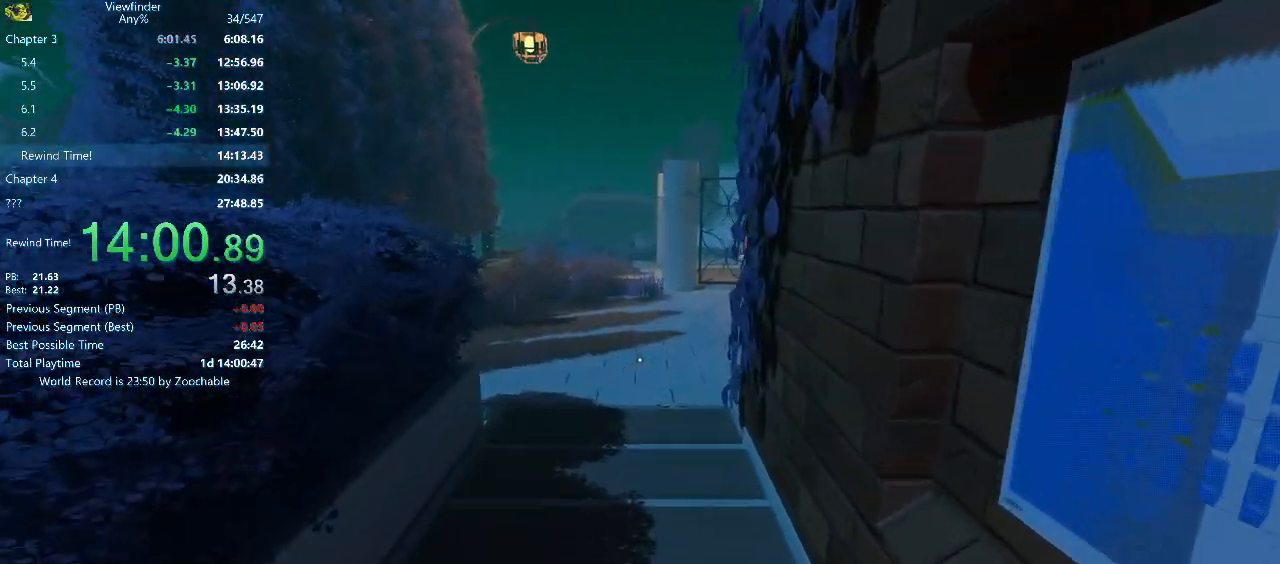
{"keys": ["w"], "mouse": [], "events": []}
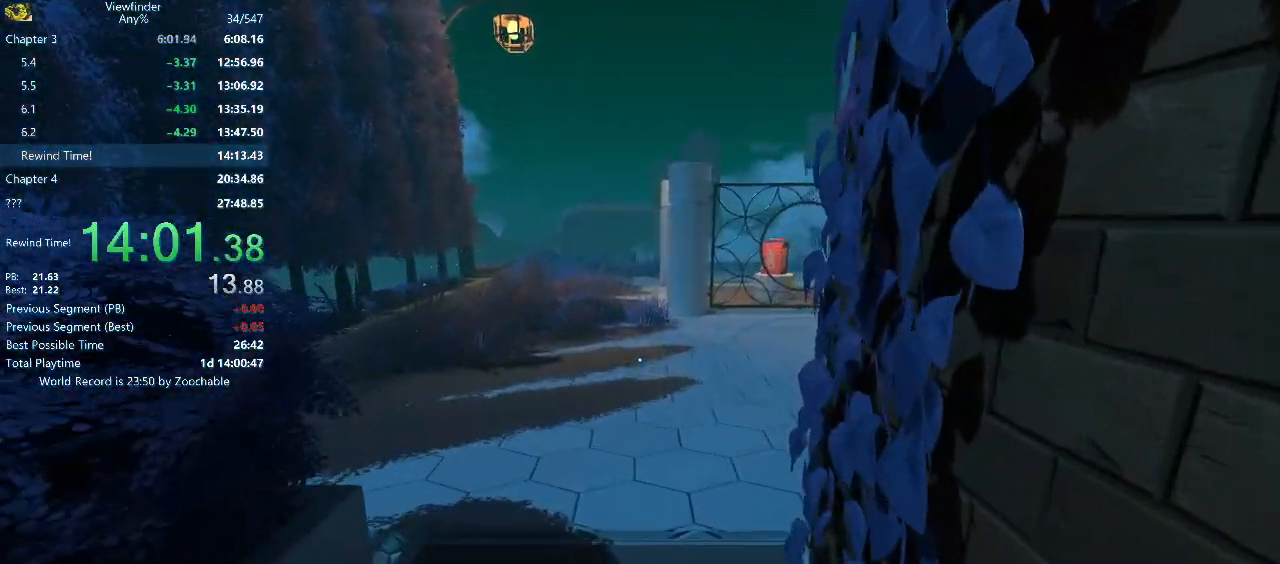
{"keys": ["a", "w"], "mouse": [], "events": [[300, "a", "down"]]}
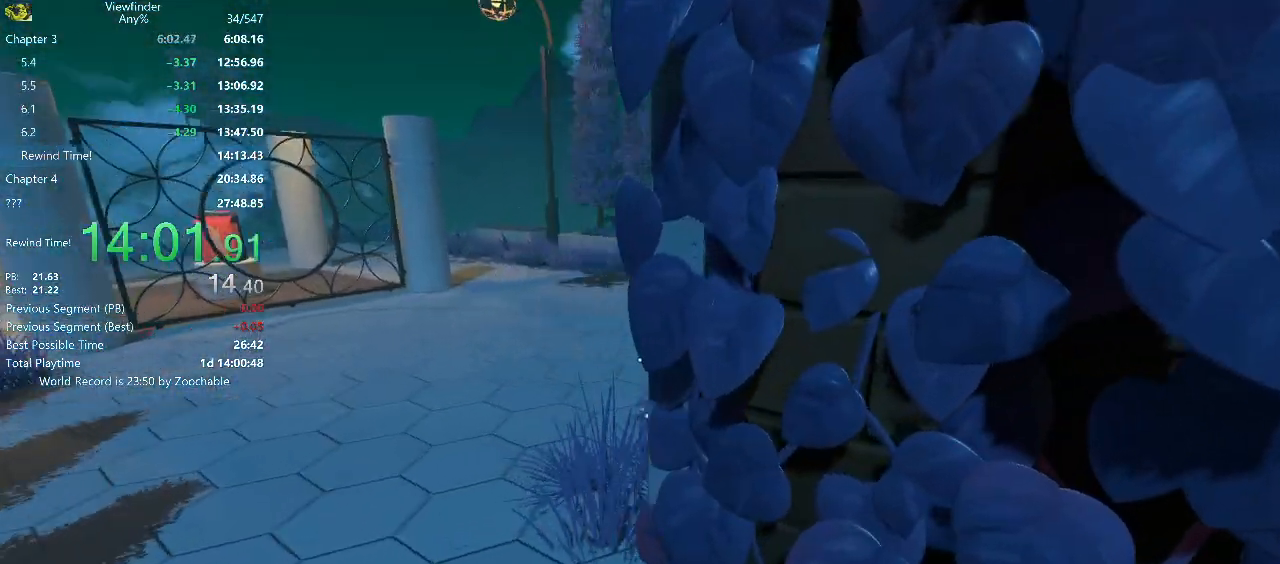
{"keys": ["a", "w"], "mouse": [], "events": [[200, "mouse_middle", "down"], [300, "mouse_middle", "up"], [400, "mouse_middle", "down"], [500, "mouse_middle", "up"]]}
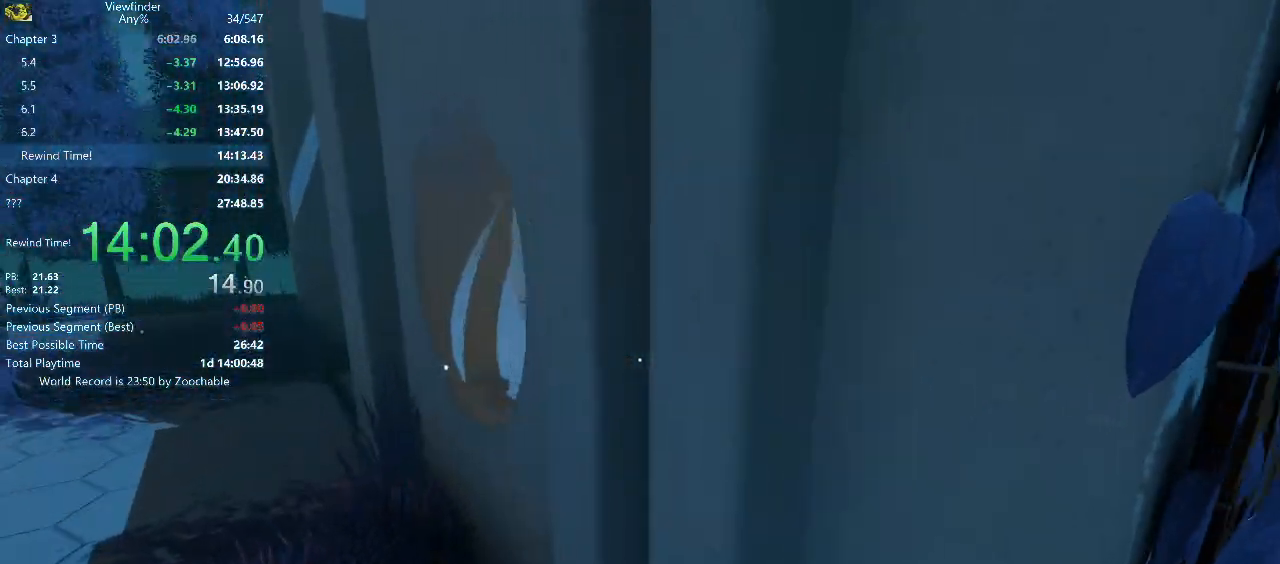
{"keys": ["a", "w"], "mouse": [], "events": [[33, "mouse_middle", "down"], [183, "mouse_middle", "up"], [217, "mouse_middle", "down"], [317, "mouse_middle", "up"], [367, "mouse_middle", "down"], [467, "mouse_middle", "up"]]}
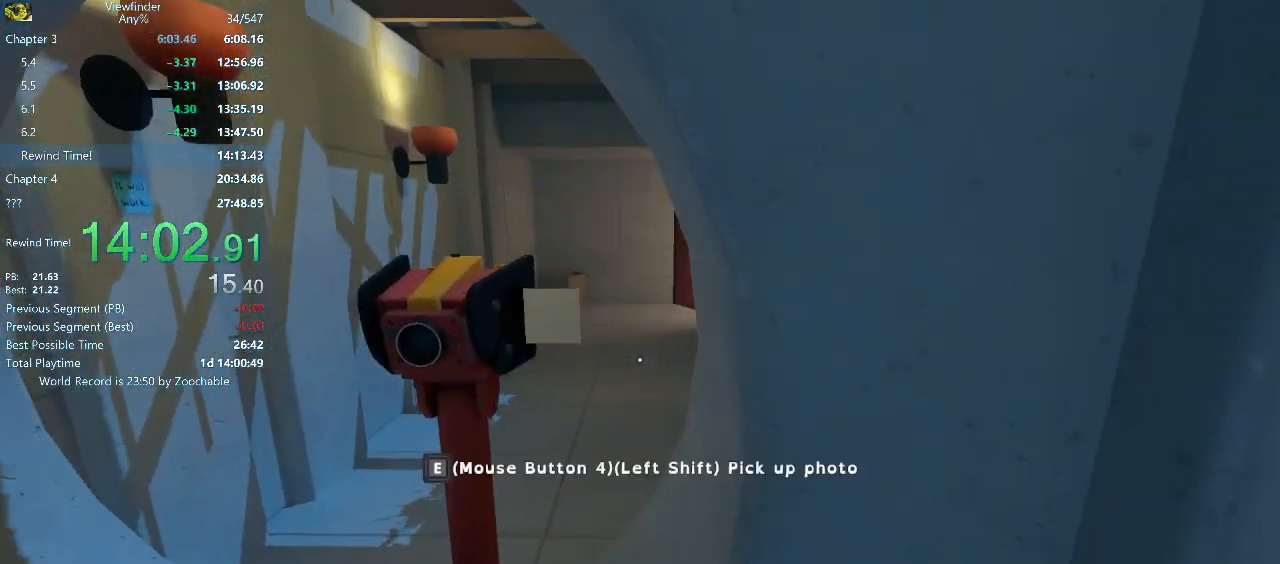
{"keys": ["a", "w"], "mouse": [], "events": [[17, "mouse_middle", "down"], [100, "mouse_middle", "up"], [150, "mouse_middle", "down"], [250, "mouse_middle", "up"], [333, "mouse_middle", "down"], [383, "mouse_middle", "up"]]}
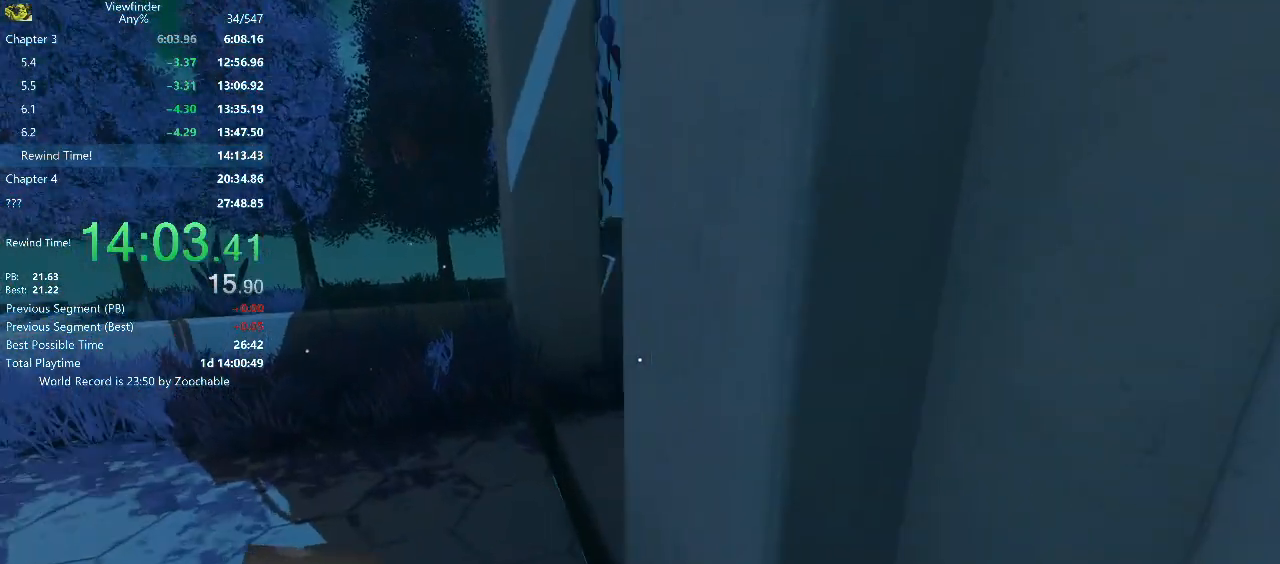
{"keys": ["w"], "mouse": [], "events": [[400, "a", "up"]]}
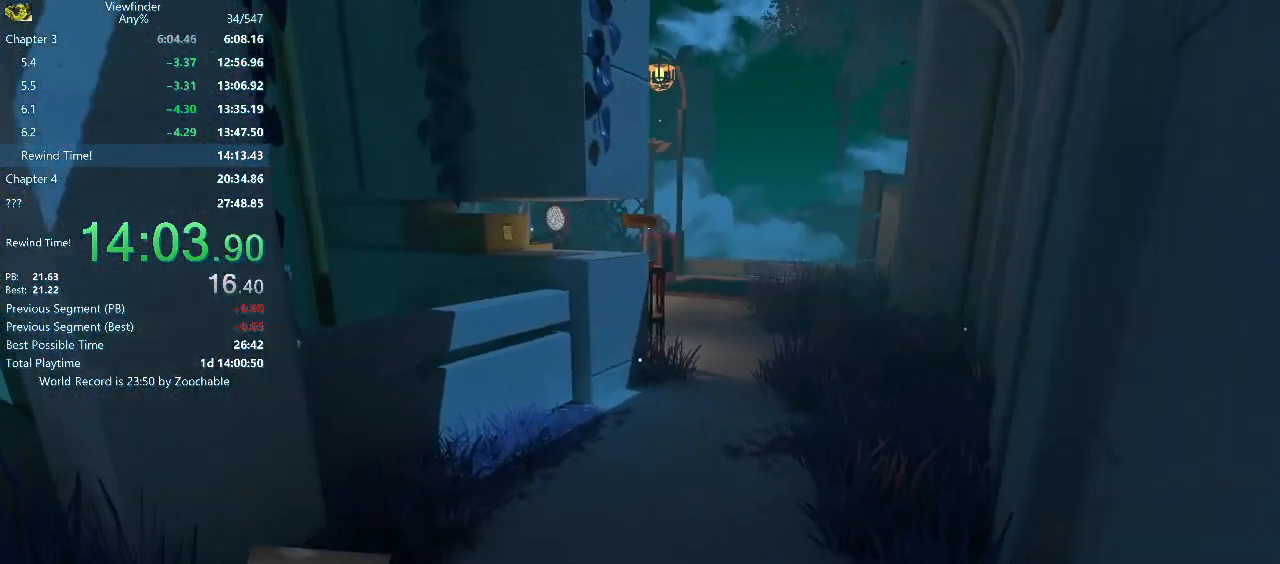
{"keys": ["d", "w"], "mouse": [], "events": [[33, "space", "down"], [167, "space", "up"], [367, "d", "down"]]}
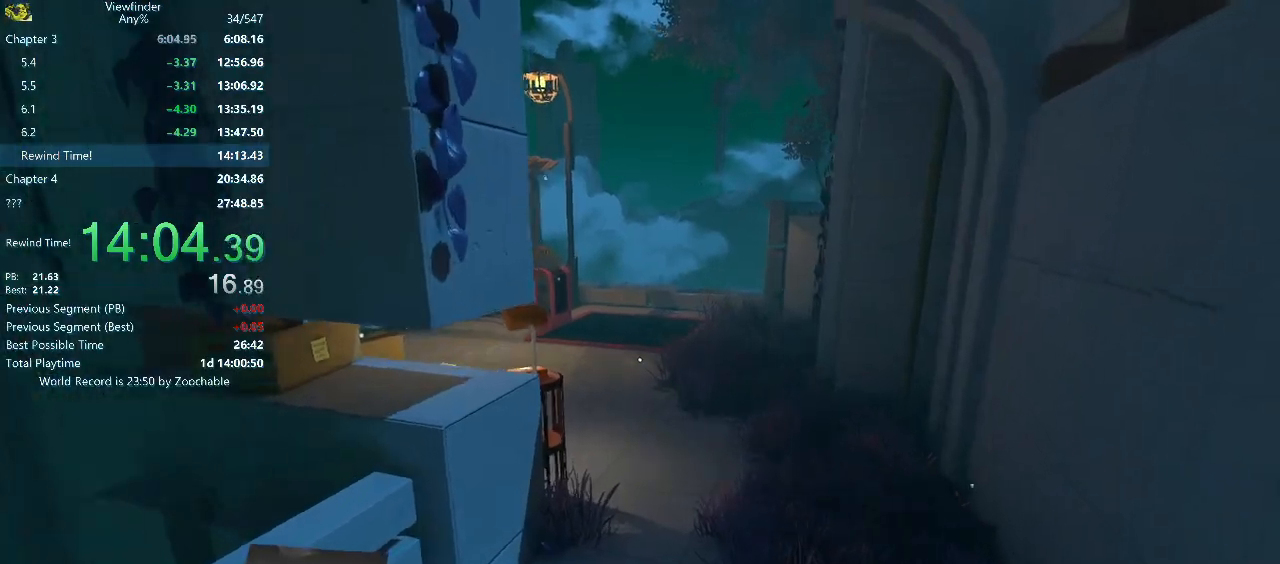
{"keys": ["w"], "mouse": [], "events": [[100, "d", "up"], [333, "space", "down"], [467, "space", "up"]]}
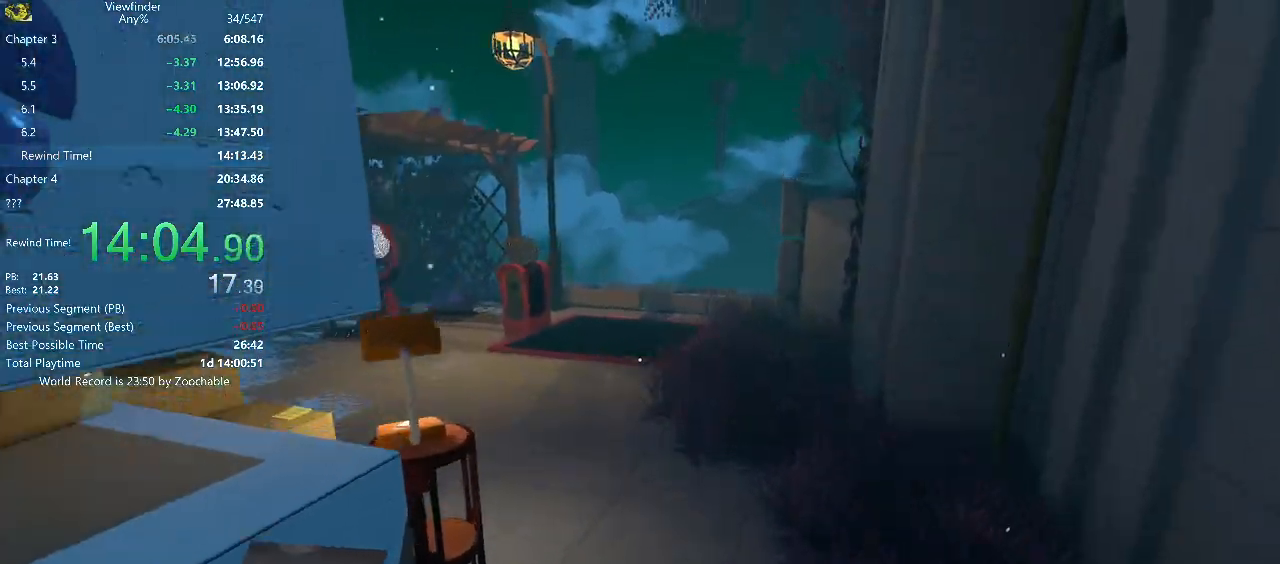
{"keys": ["w"], "mouse": [], "events": []}
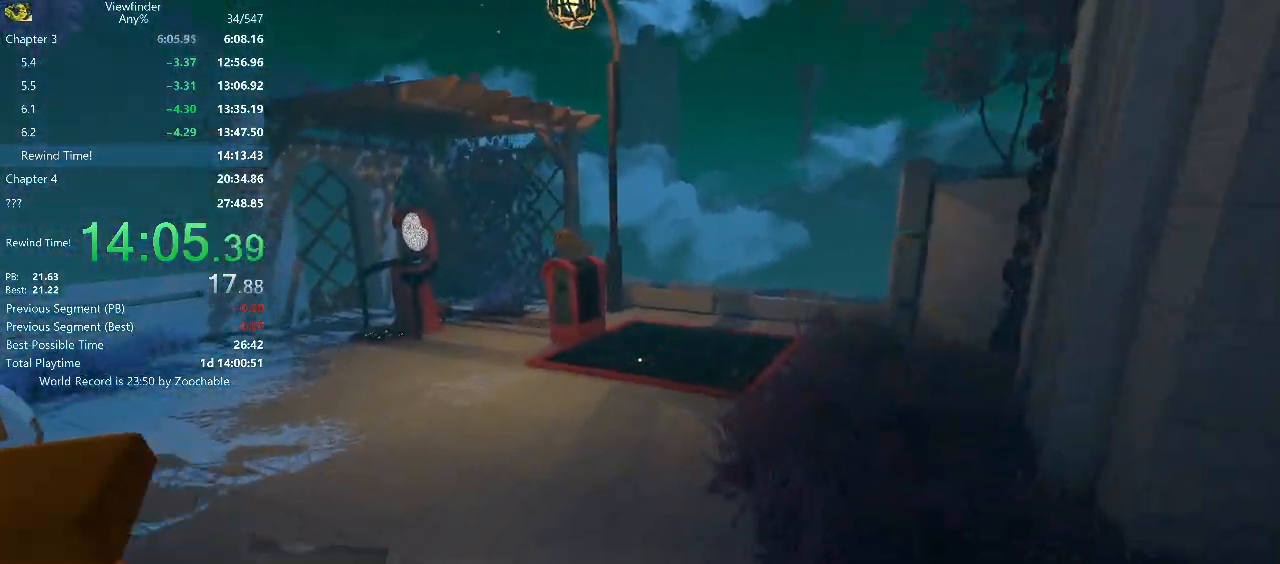
{"keys": ["w"], "mouse": [], "events": [[83, "space", "down"], [233, "space", "up"]]}
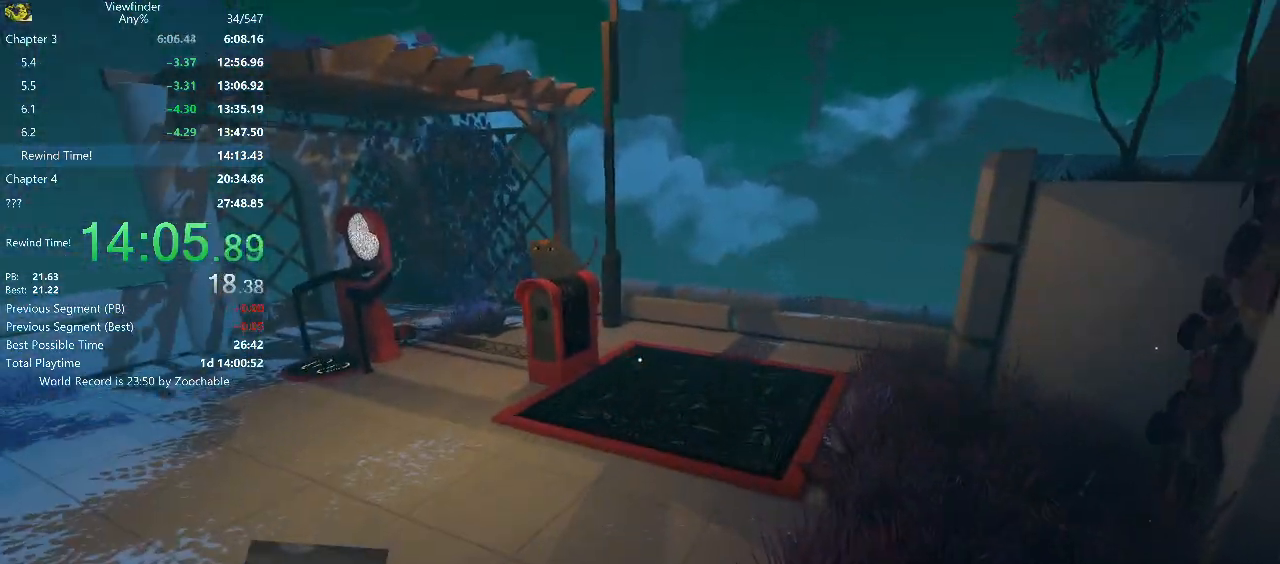
{"keys": ["w"], "mouse": [], "events": []}
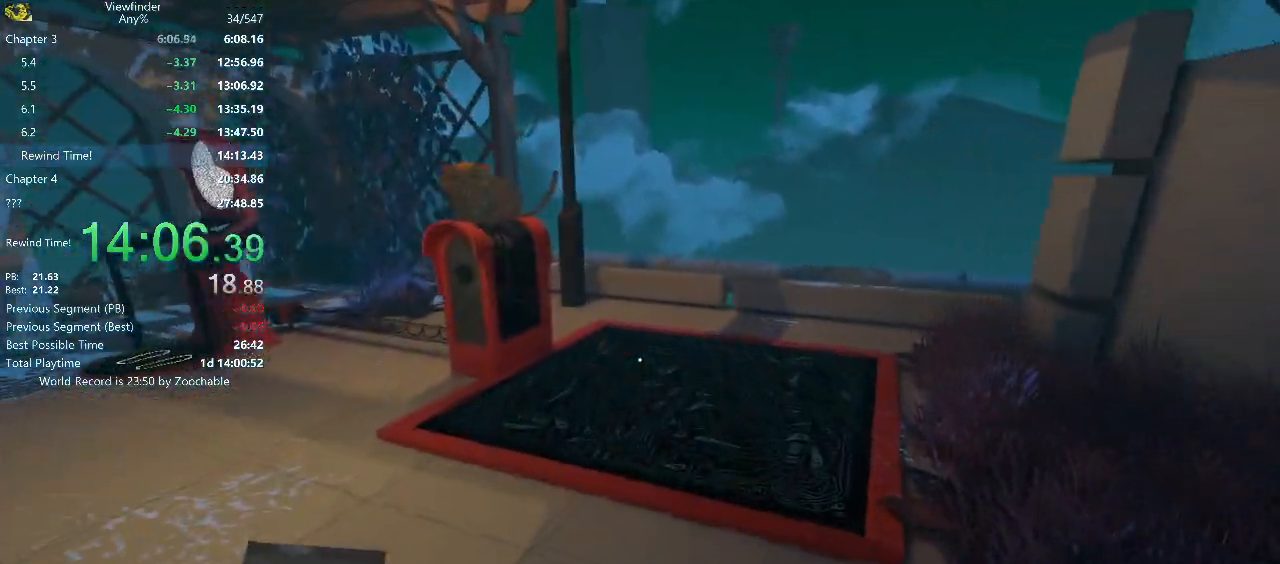
{"keys": ["w"], "mouse": ["right"], "events": [[117, "space", "down"], [217, "mouse_right", "down"], [250, "space", "up"]]}
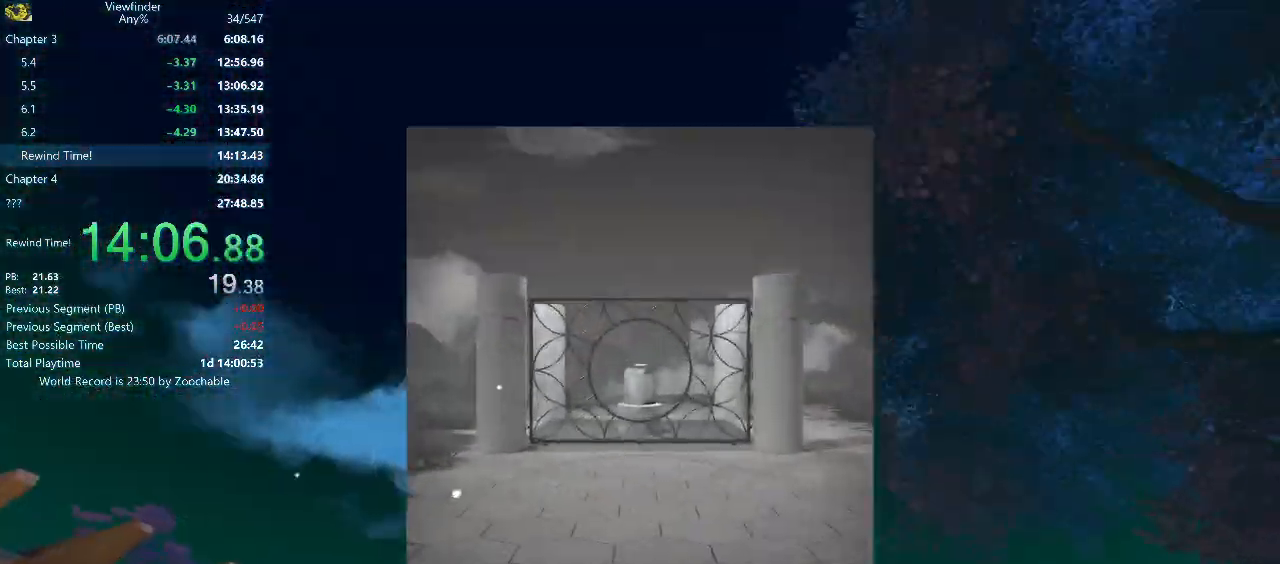
{"keys": ["a", "w"], "mouse": [], "events": [[233, "mouse_left", "down"], [367, "a", "down"], [450, "mouse_left", "up"], [450, "mouse_right", "up"]]}
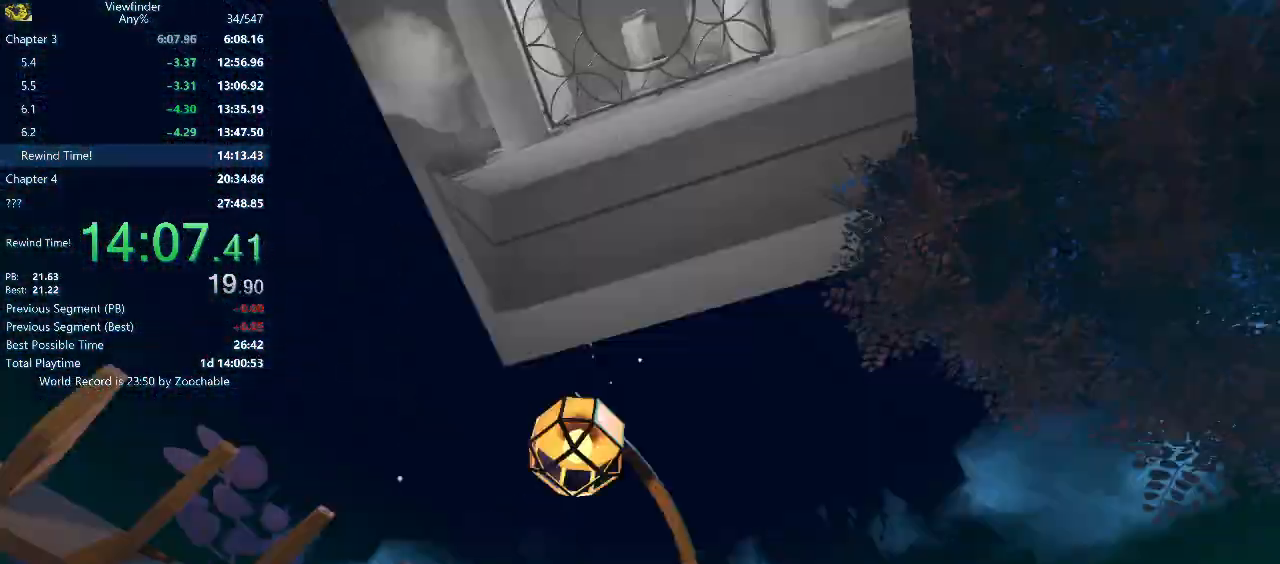
{"keys": ["w"], "mouse": [], "events": [[250, "a", "up"]]}
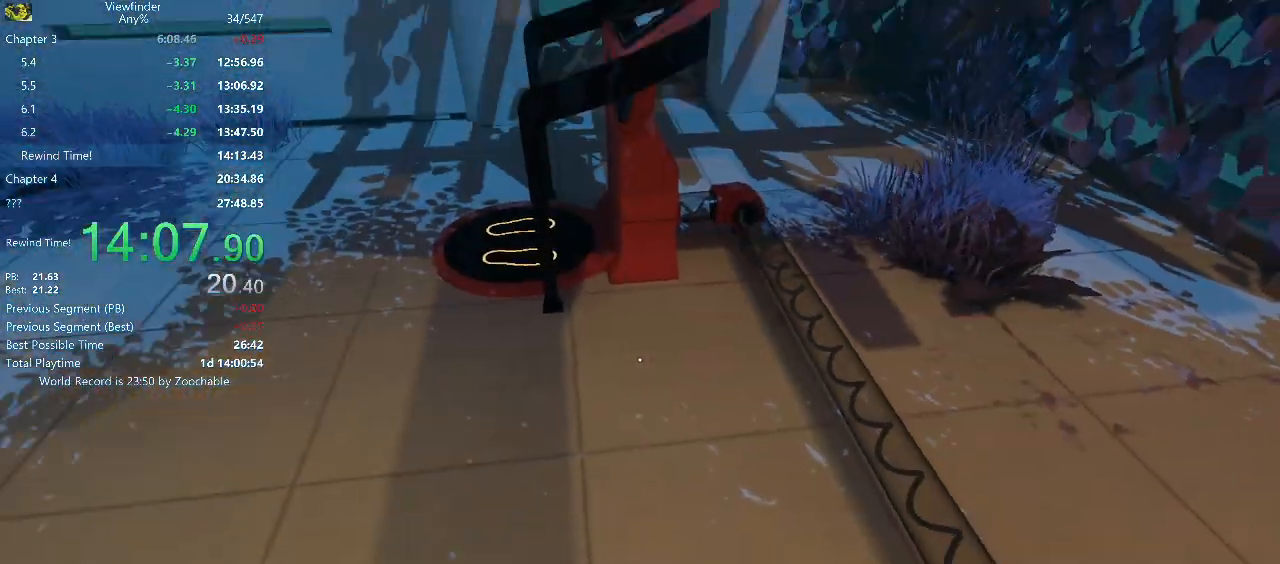
{"keys": ["a", "w"], "mouse": [], "events": [[167, "a", "down"], [400, "mouse_middle", "down"], [433, "mouse_middle", "up"]]}